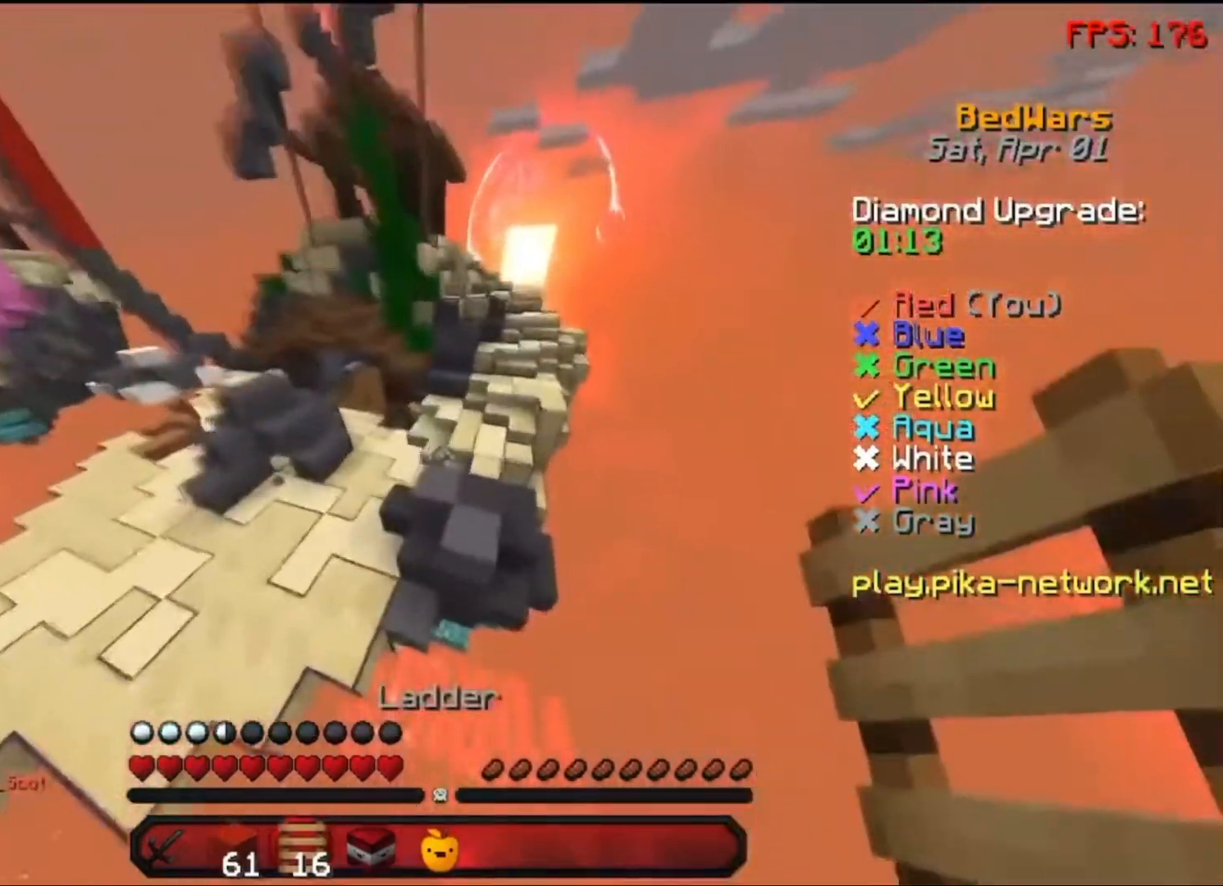
Gameplay with keyboard and mouse; each line is a JSON object with the keys and mouse buttons held at the frame after it. "events" lists presses ("down") and releases ("up") of "a", "d", "s", "space", "w", "mouse_left" and "mouse_right" between this image and that frame as [ms after this image, input, new state], when the widget could be followed in between. "mouse_left", "mouse_right" = the "left", "right" buttons of the "mouse" list. No other keys are recorded. Fast repeated clicks can show as one long hold. Not read: mouse_move.
{"keys": ["a", "w"], "mouse": ["right"], "events": [[333, "mouse_right", "down"], [400, "a", "down"]]}
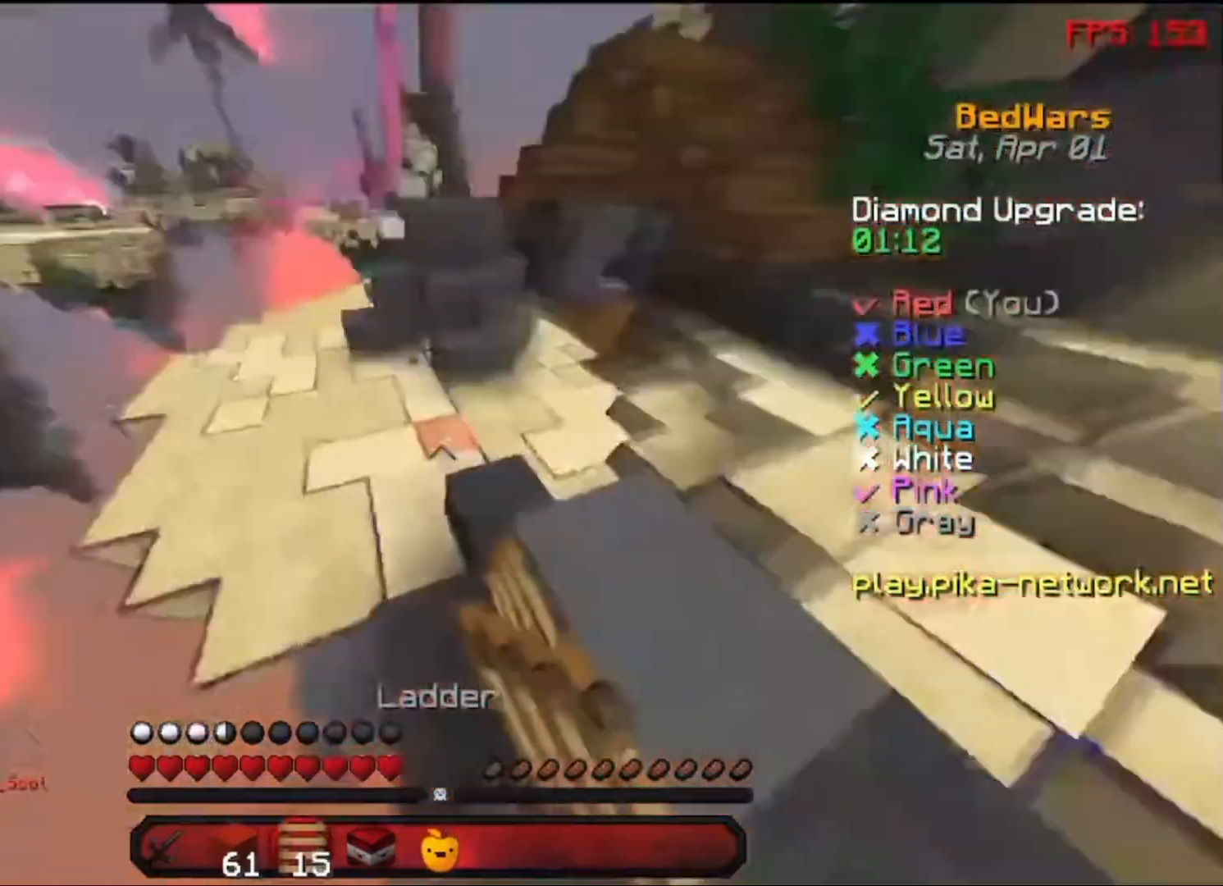
{"keys": ["w"], "mouse": ["left"], "events": [[33, "mouse_right", "up"], [100, "a", "up"], [400, "mouse_left", "down"]]}
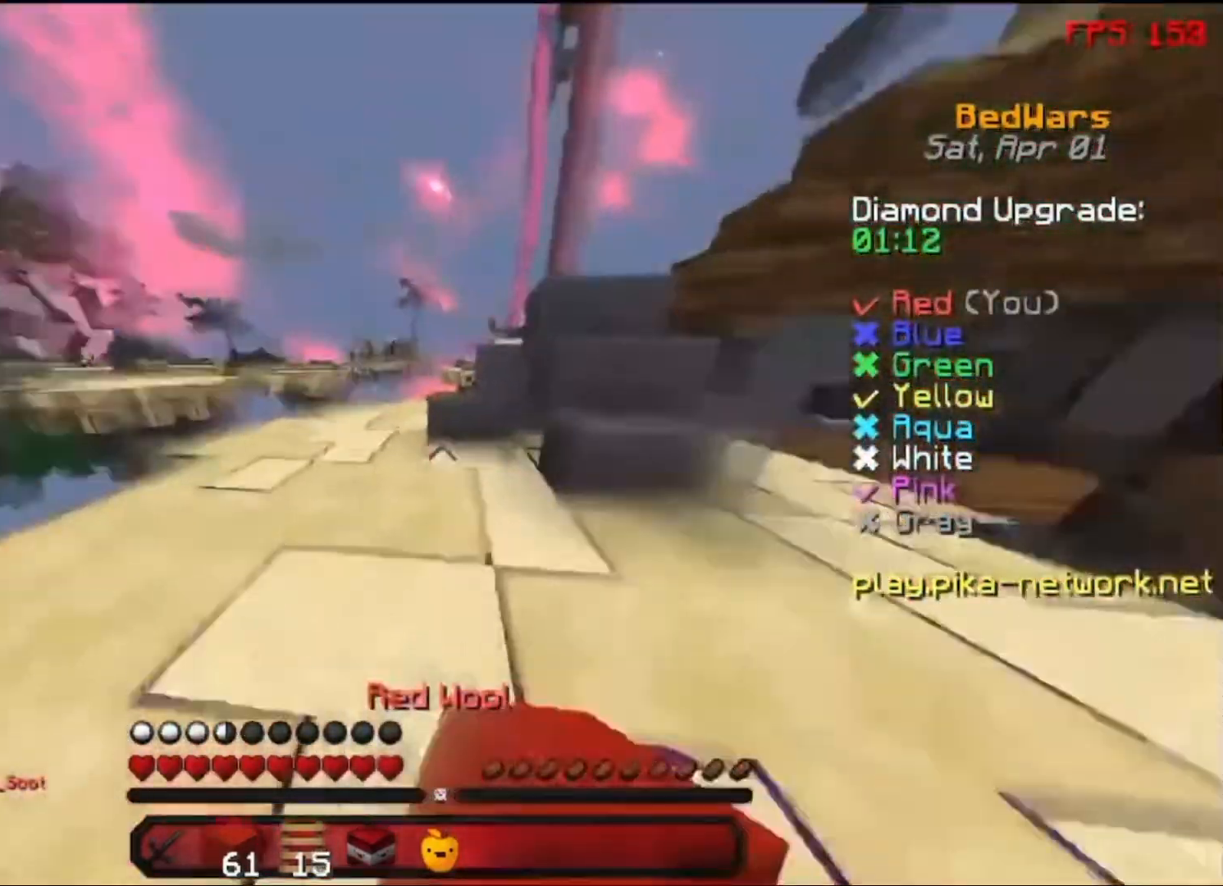
{"keys": ["space", "w"], "mouse": ["right"], "events": [[50, "mouse_left", "up"], [100, "mouse_left", "down"], [183, "mouse_left", "up"], [450, "space", "down"], [500, "mouse_right", "down"]]}
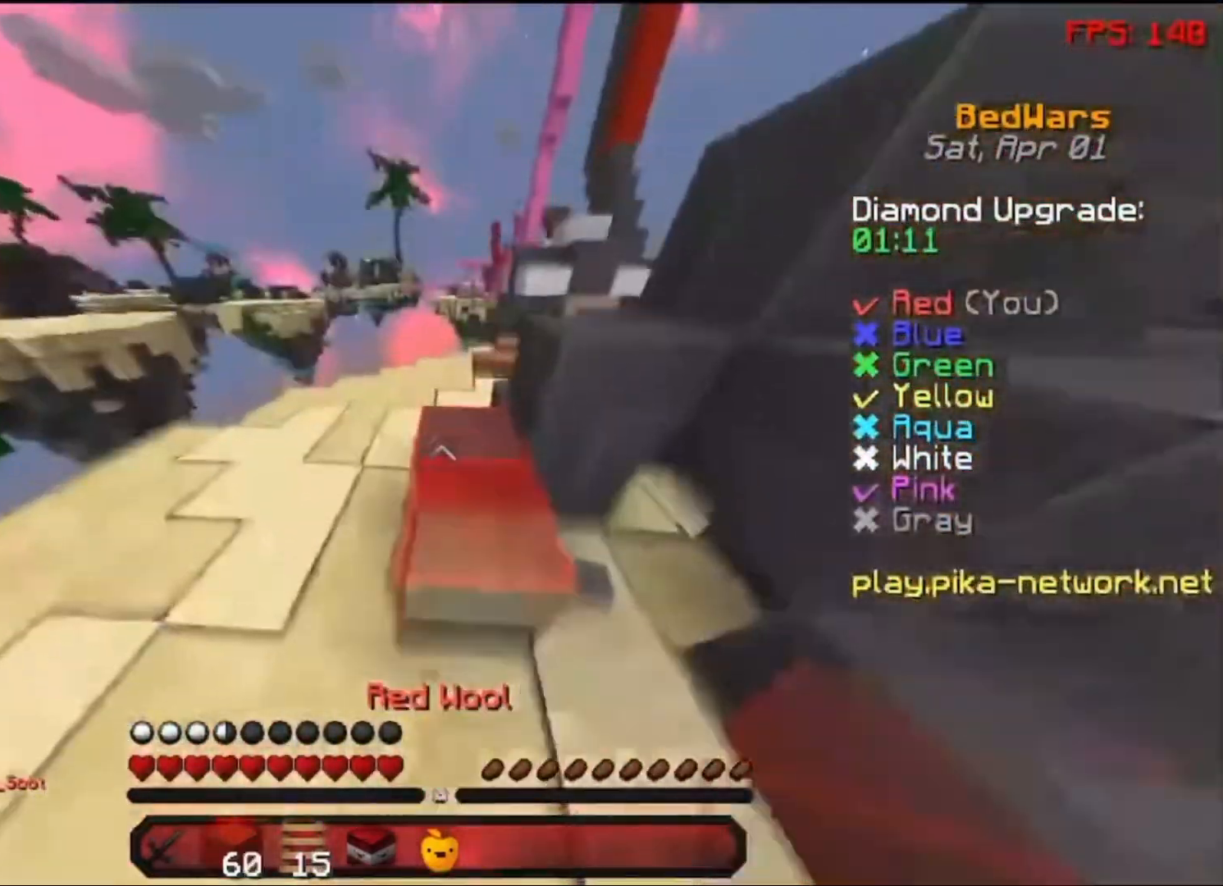
{"keys": ["w"], "mouse": [], "events": [[100, "mouse_right", "up"], [100, "space", "up"]]}
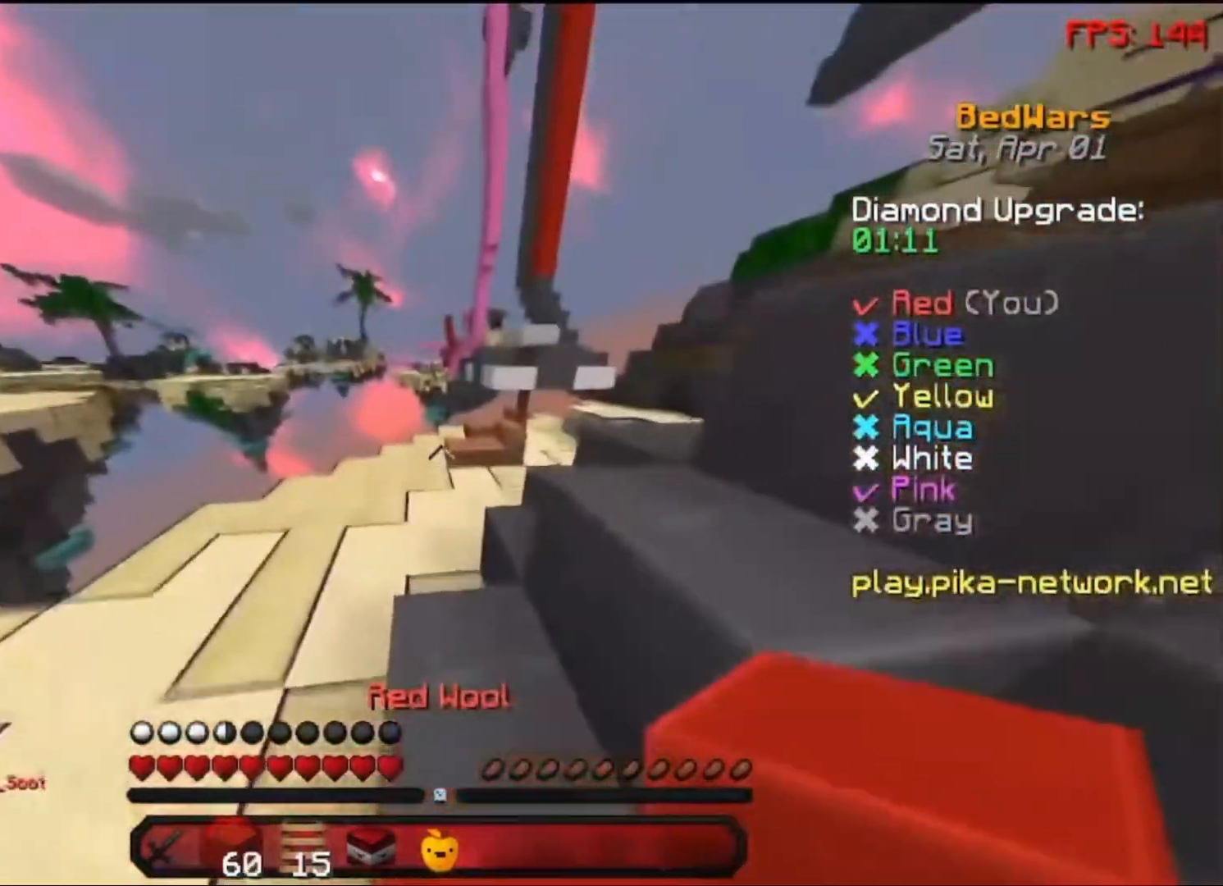
{"keys": ["d", "w"], "mouse": [], "events": [[150, "space", "down"], [300, "space", "up"], [450, "d", "down"]]}
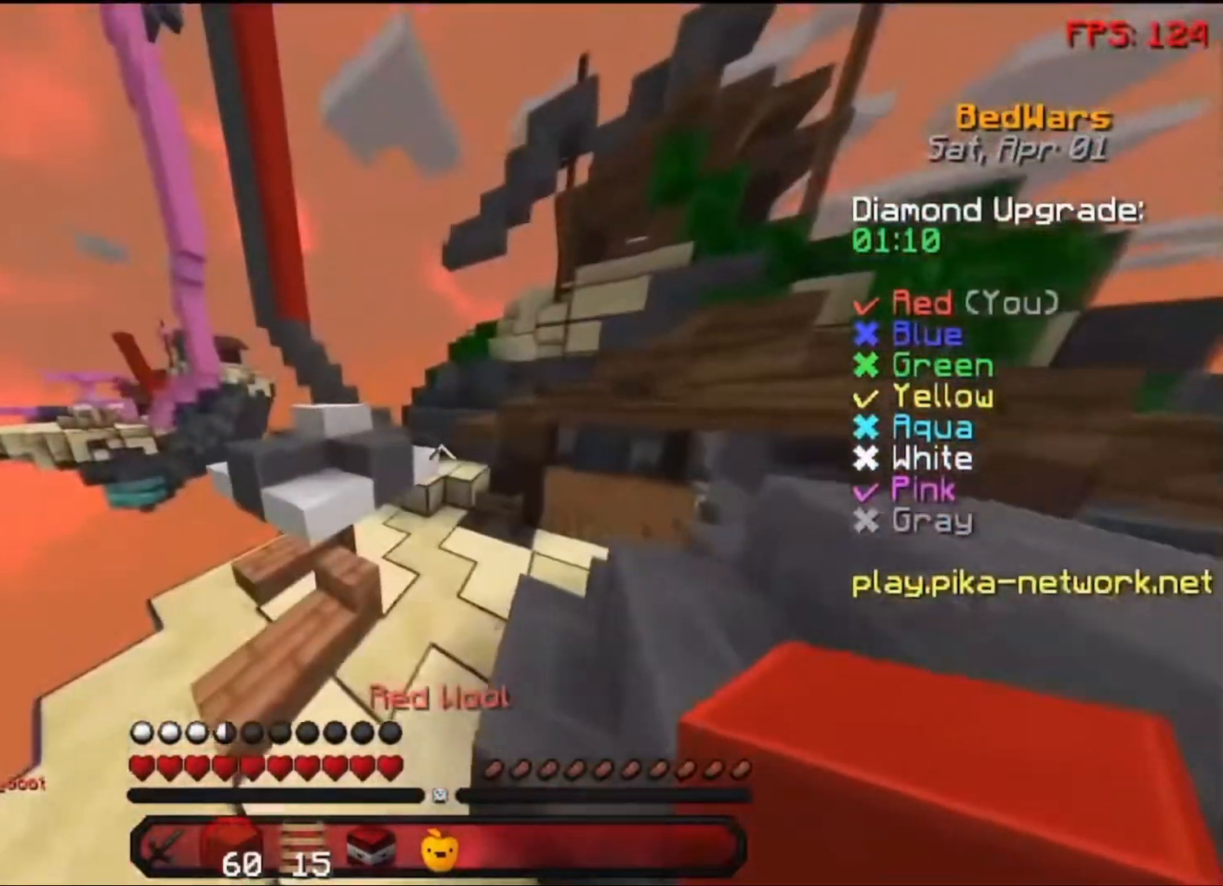
{"keys": ["d", "w"], "mouse": [], "events": []}
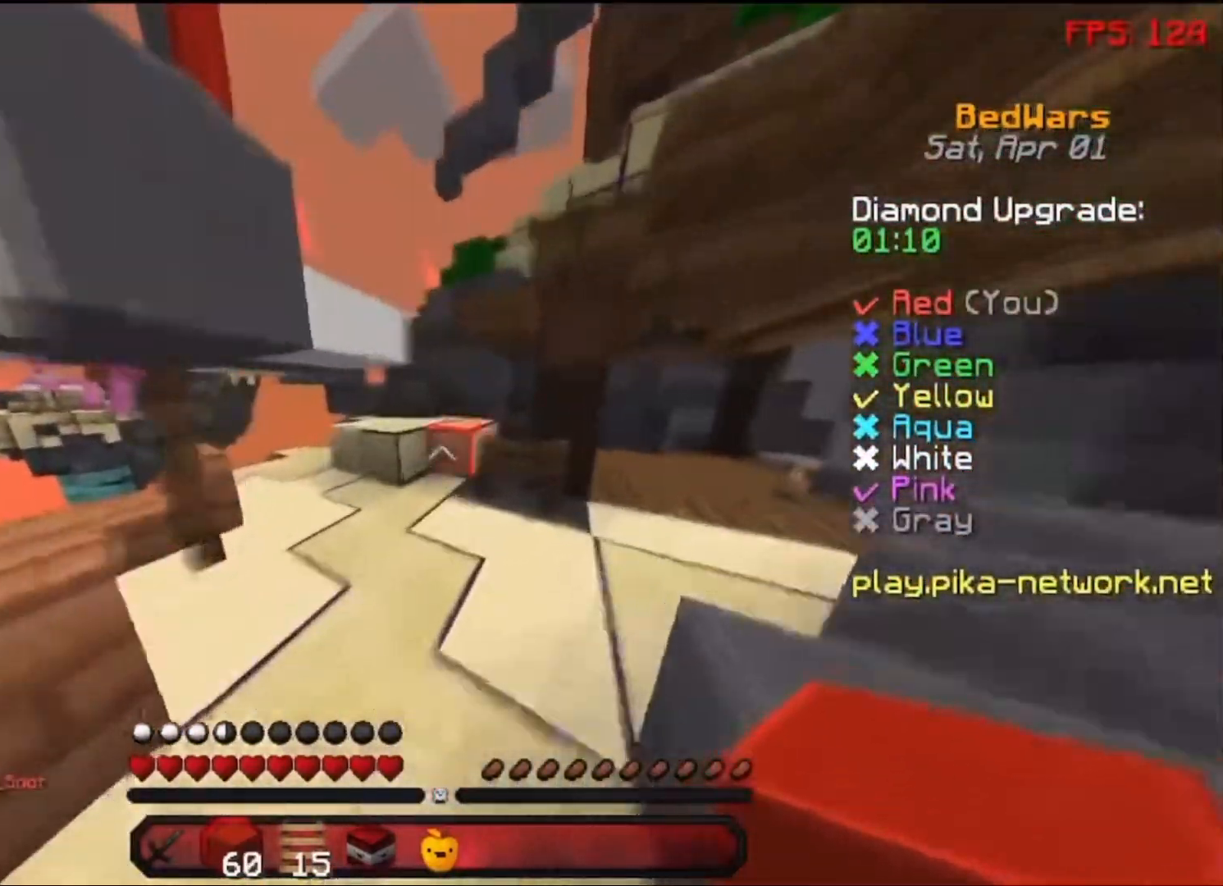
{"keys": ["w"], "mouse": [], "events": [[150, "d", "up"]]}
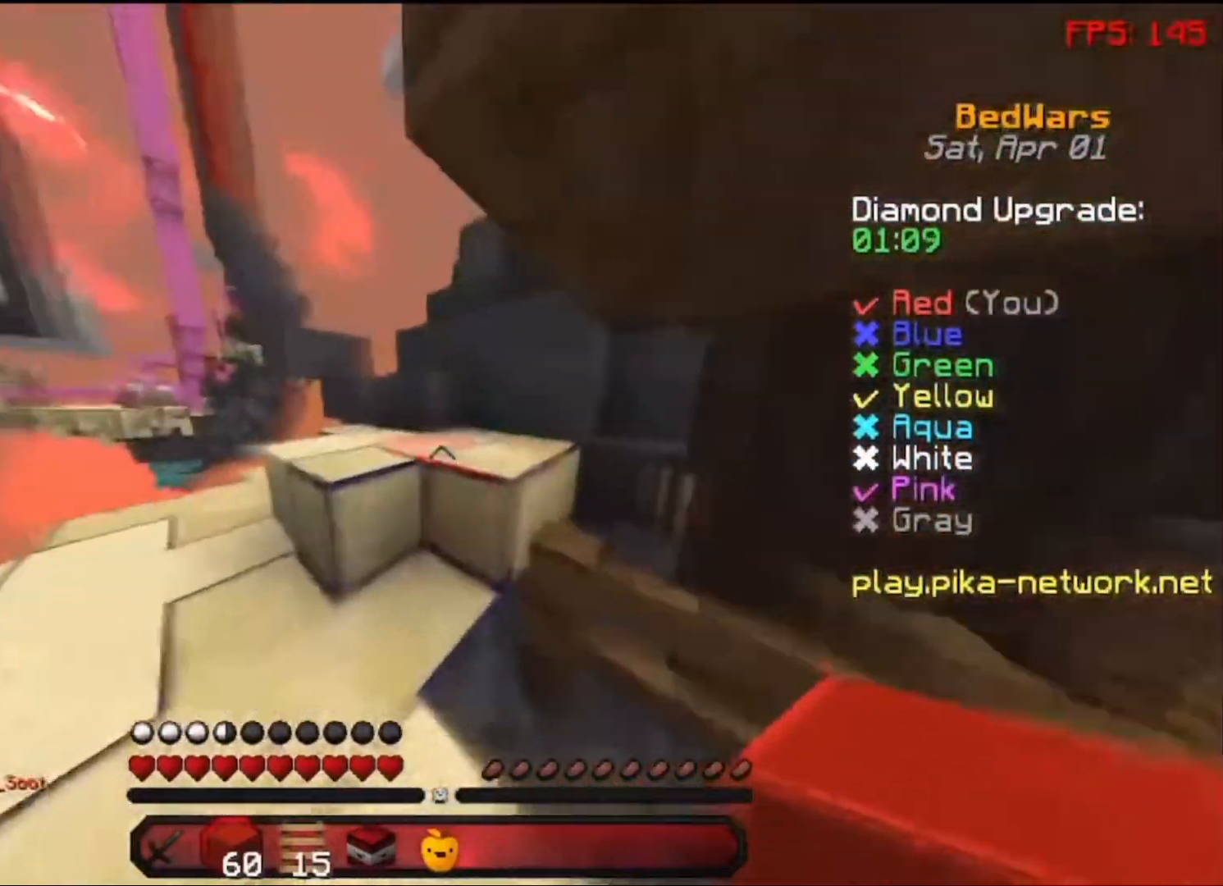
{"keys": ["w"], "mouse": [], "events": [[250, "space", "down"], [400, "space", "up"]]}
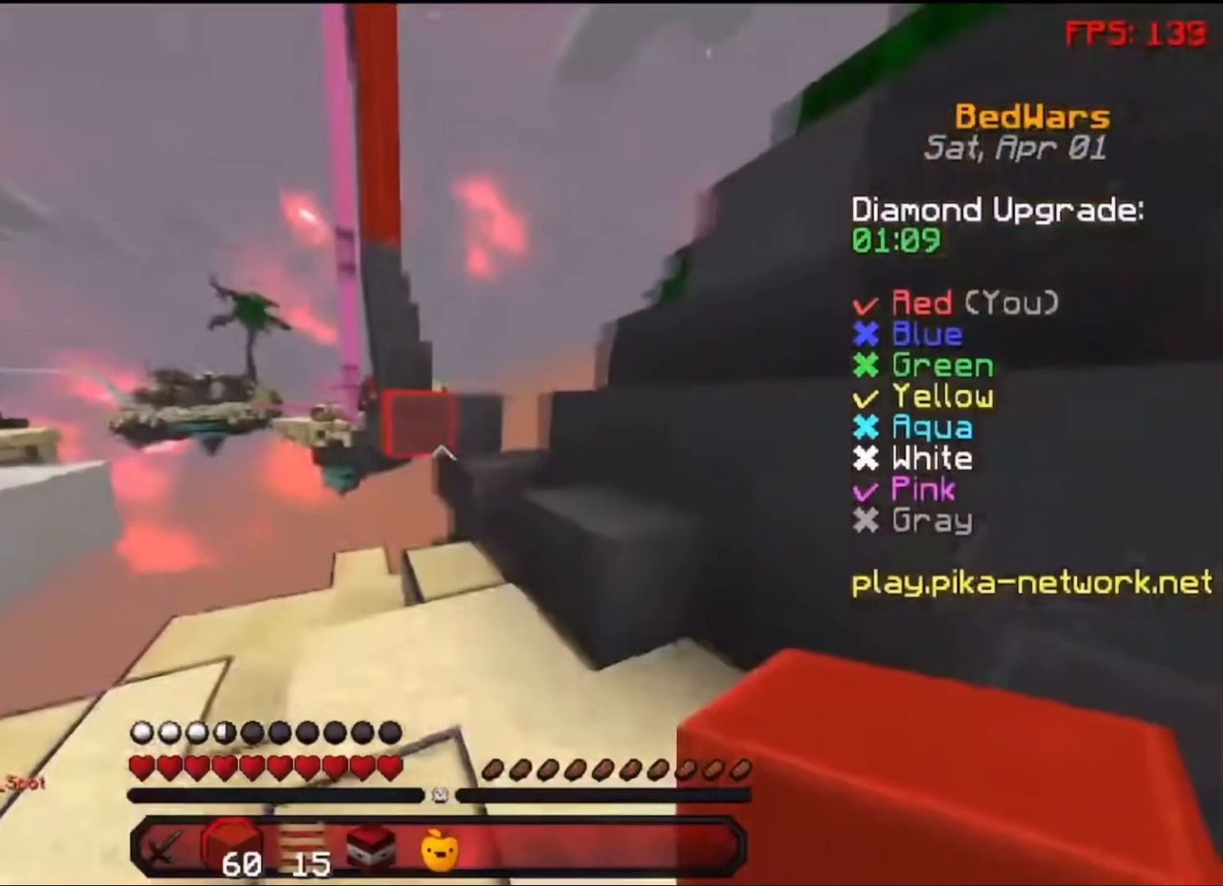
{"keys": ["space", "w"], "mouse": [], "events": [[400, "space", "down"]]}
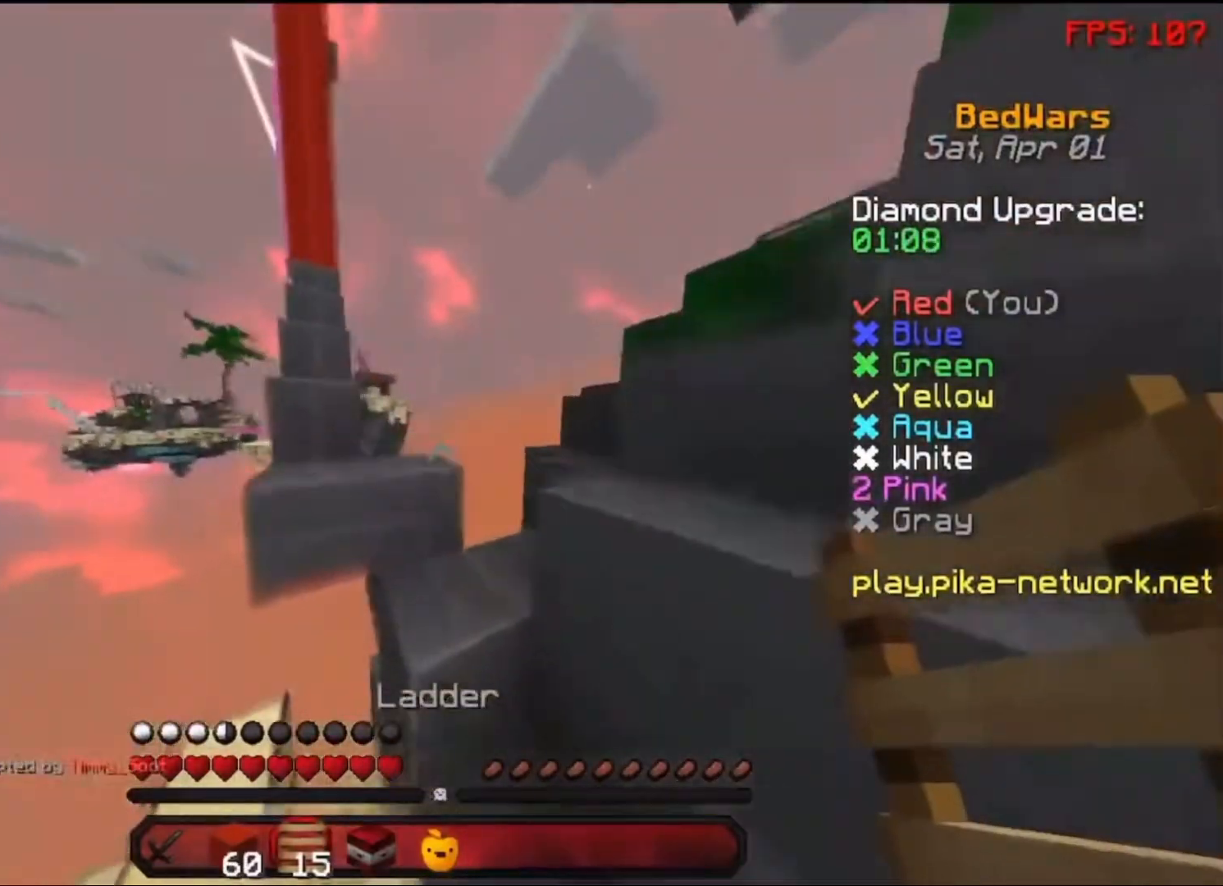
{"keys": ["a", "space", "w"], "mouse": [], "events": [[50, "space", "up"], [300, "w", "up"], [450, "a", "down"], [450, "space", "down"], [450, "w", "down"]]}
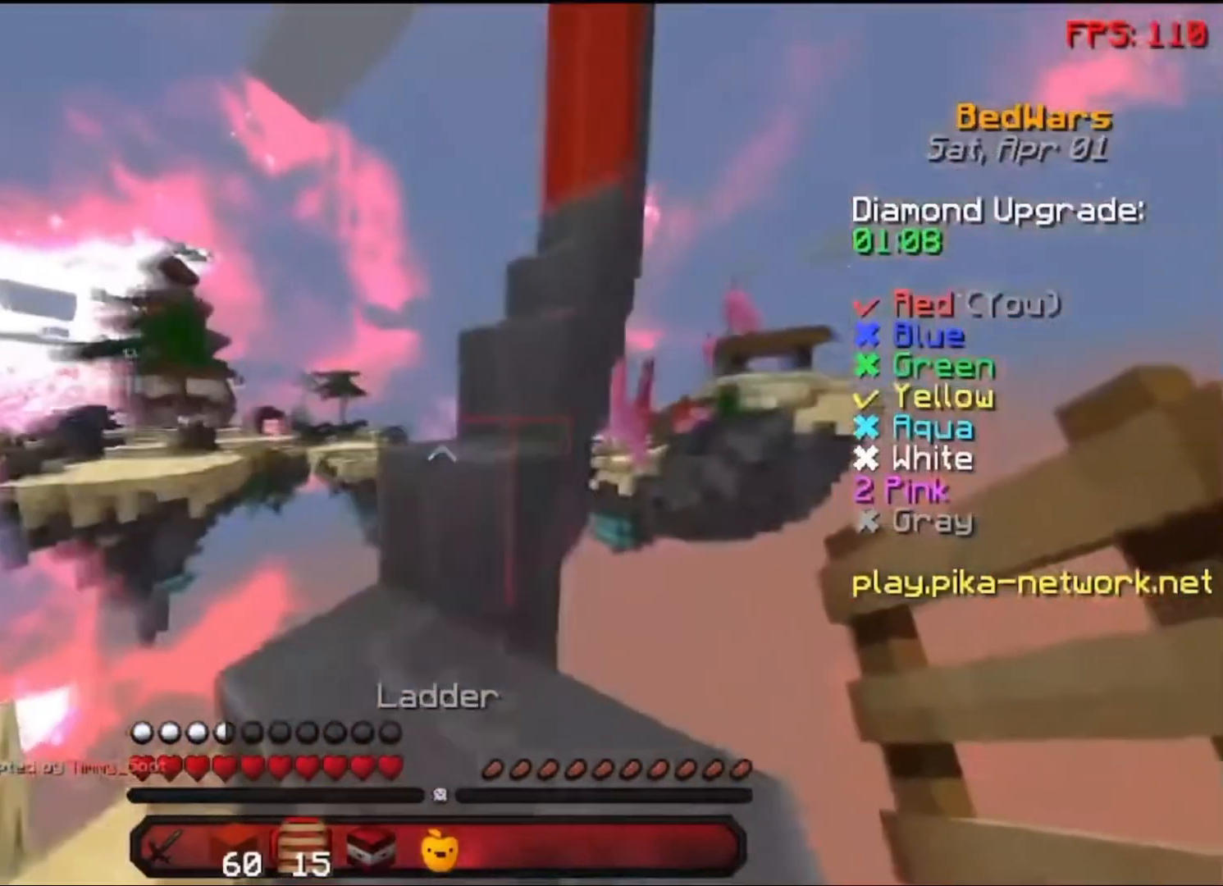
{"keys": [], "mouse": [], "events": [[50, "a", "up"], [100, "space", "up"], [400, "space", "down"], [450, "space", "up"], [450, "w", "up"]]}
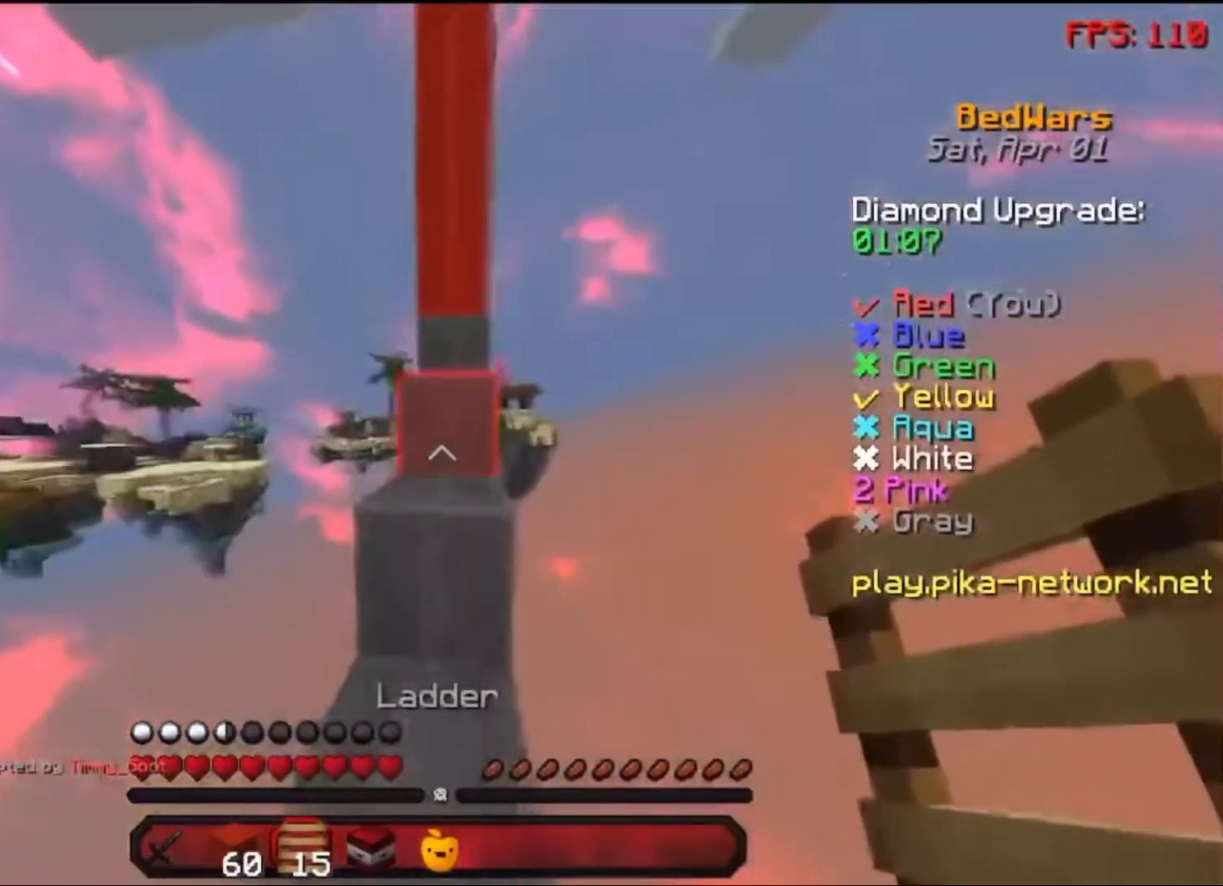
{"keys": [], "mouse": [], "events": []}
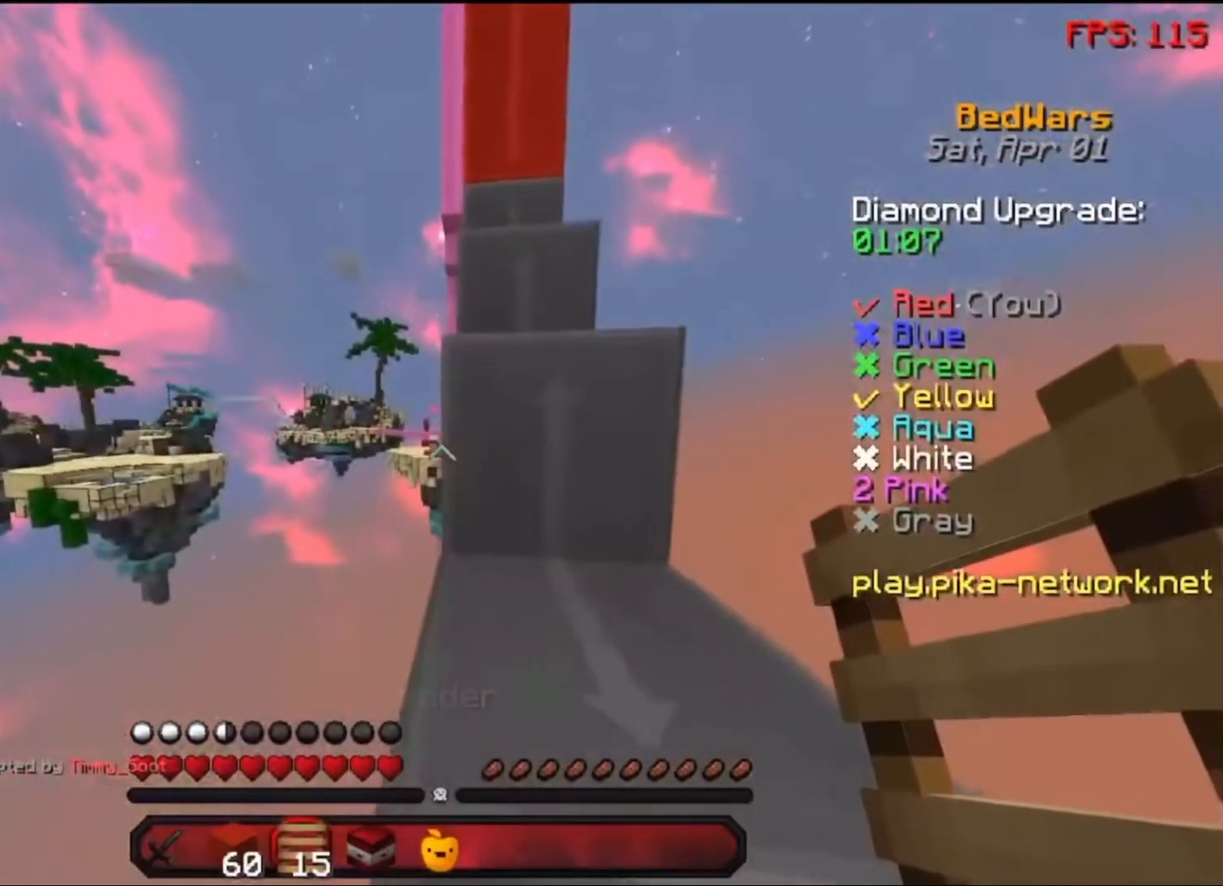
{"keys": [], "mouse": [], "events": []}
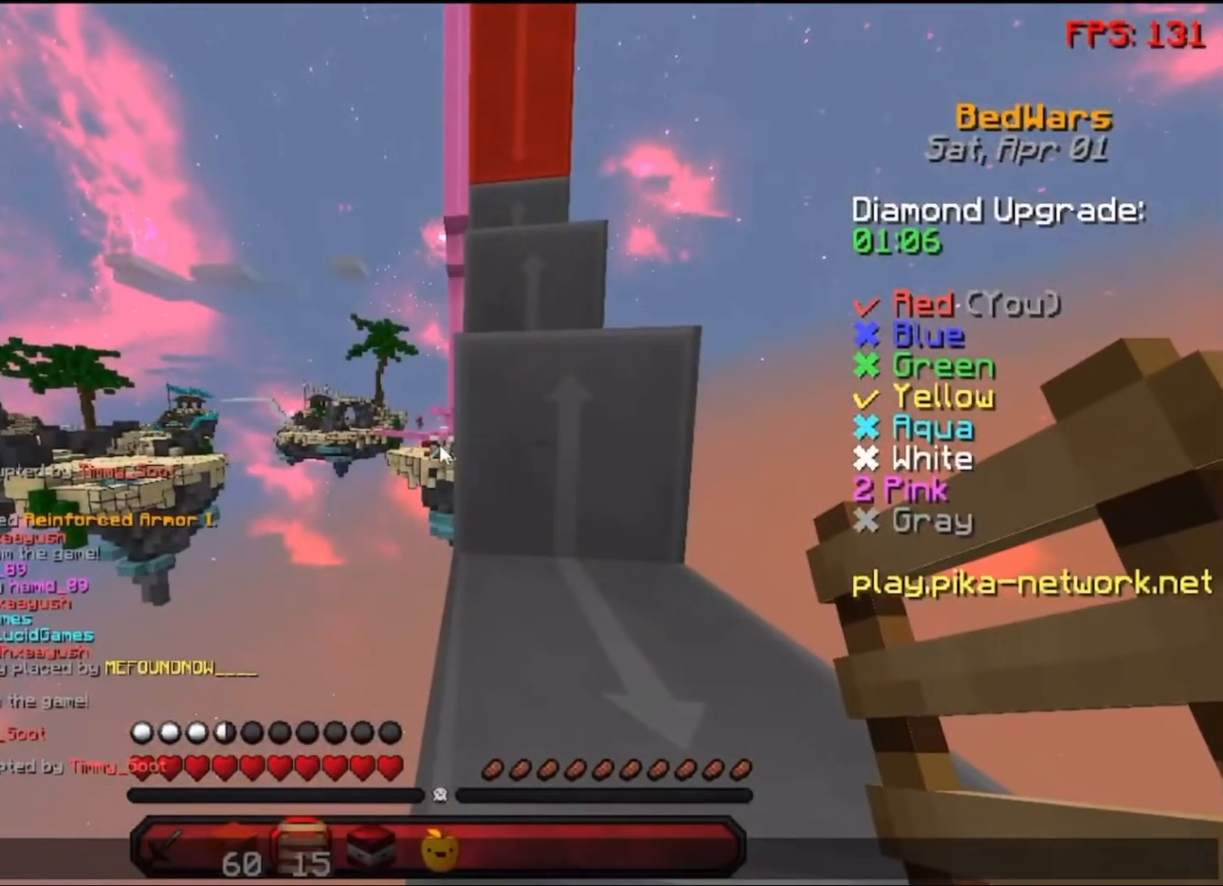
{"keys": [], "mouse": [], "events": []}
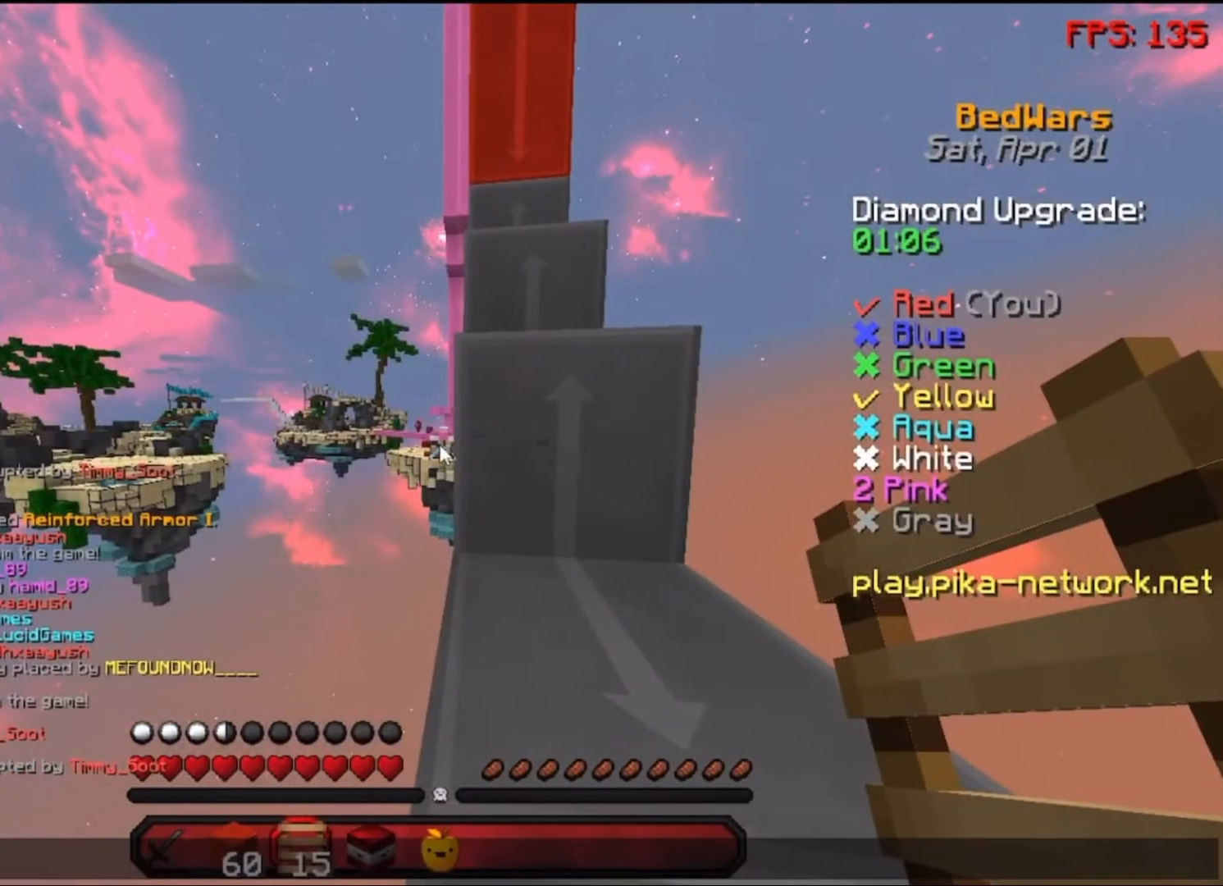
{"keys": [], "mouse": [], "events": []}
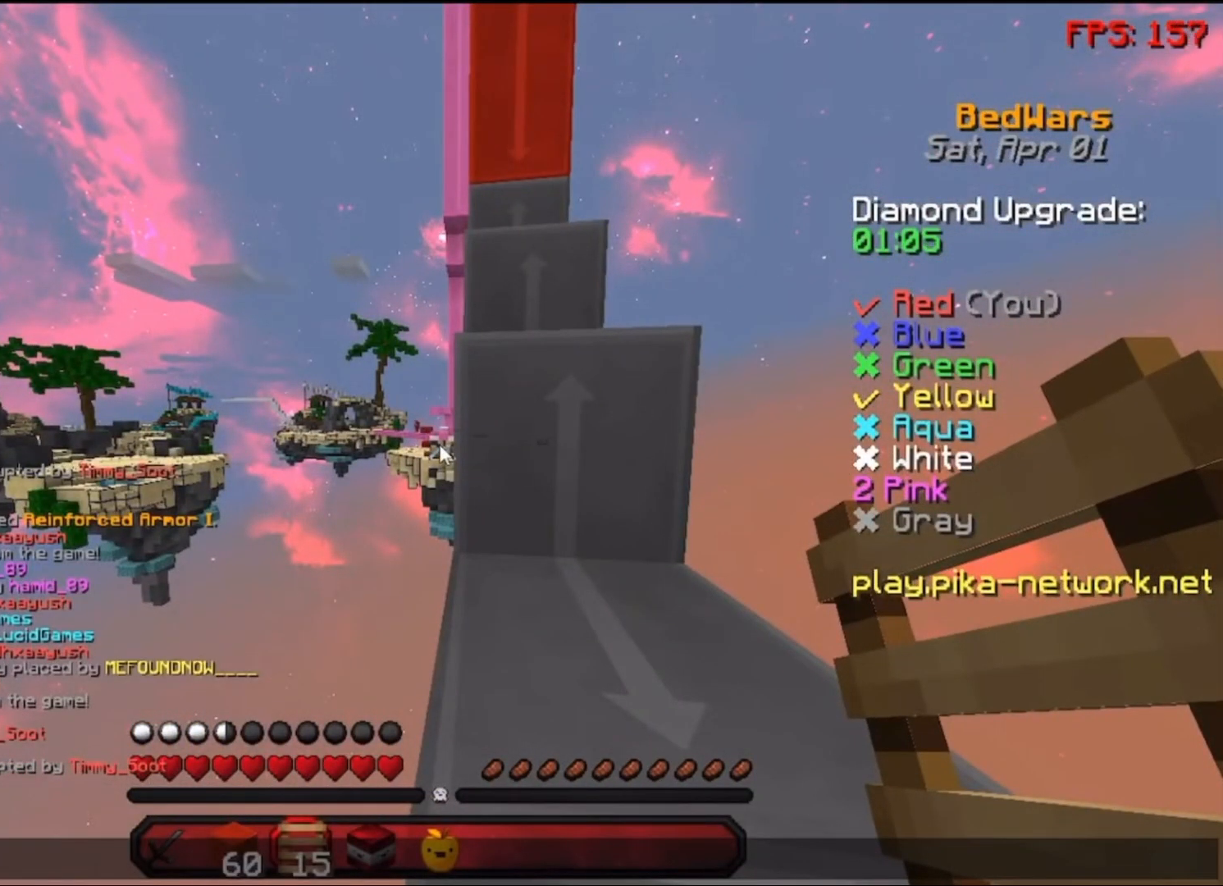
{"keys": [], "mouse": [], "events": []}
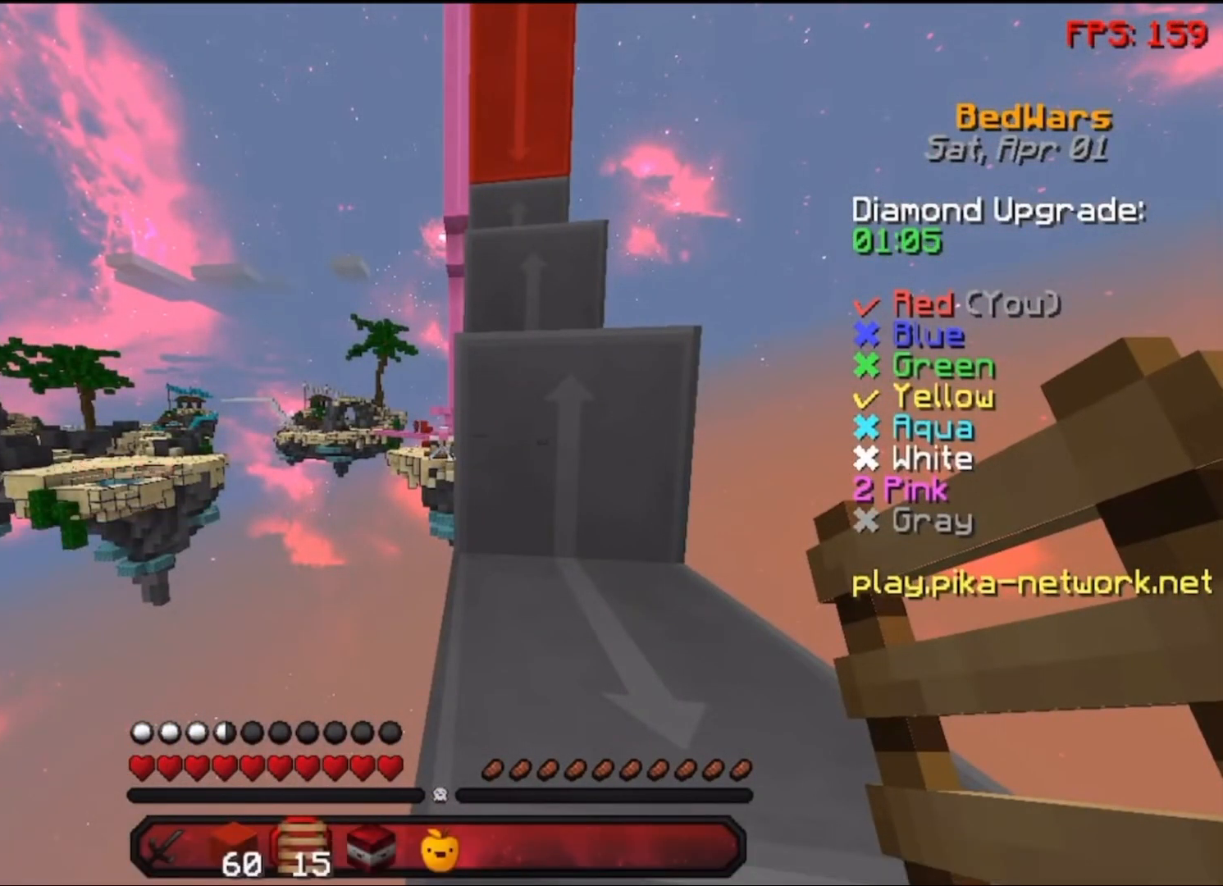
{"keys": ["space", "w"], "mouse": [], "events": [[200, "d", "down"], [300, "d", "up"], [383, "w", "down"], [483, "space", "down"]]}
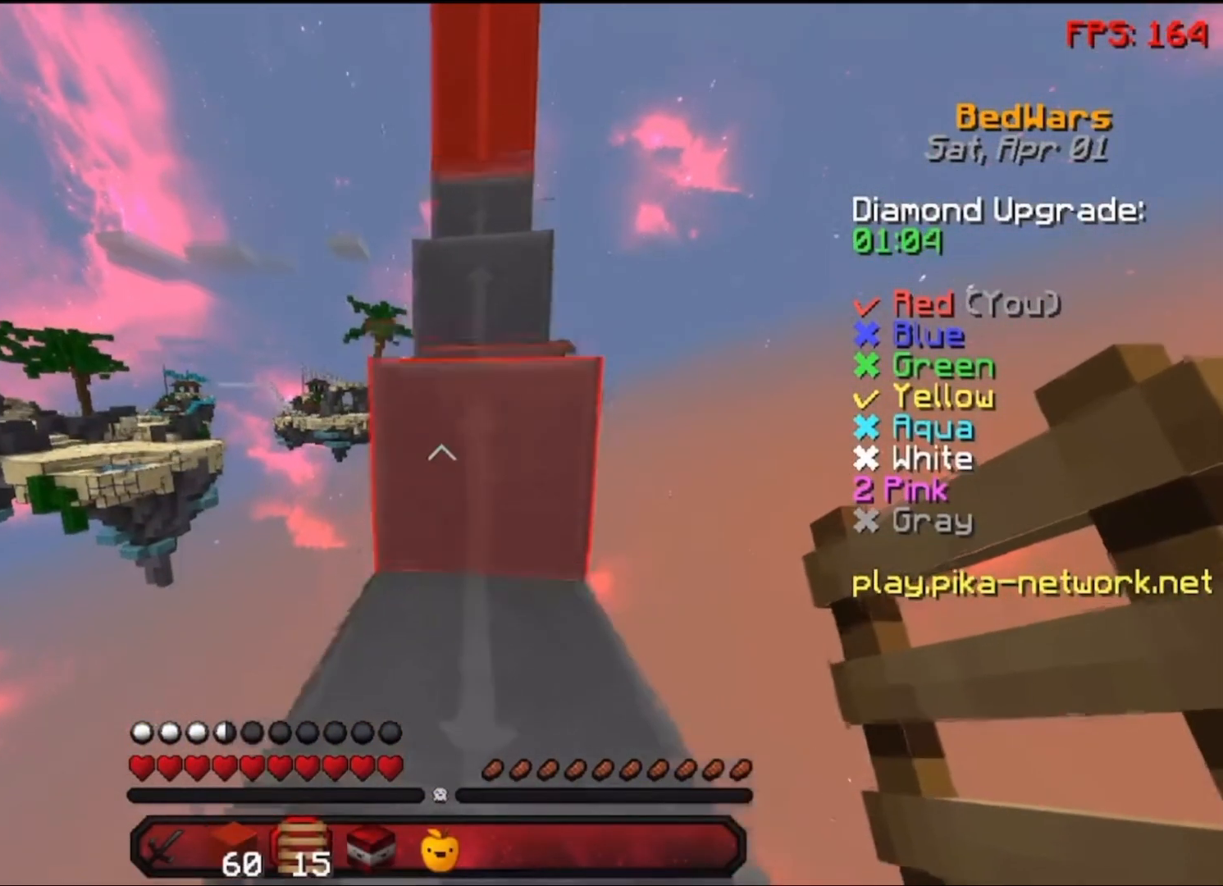
{"keys": ["space", "w"], "mouse": [], "events": [[100, "space", "up"], [400, "space", "down"]]}
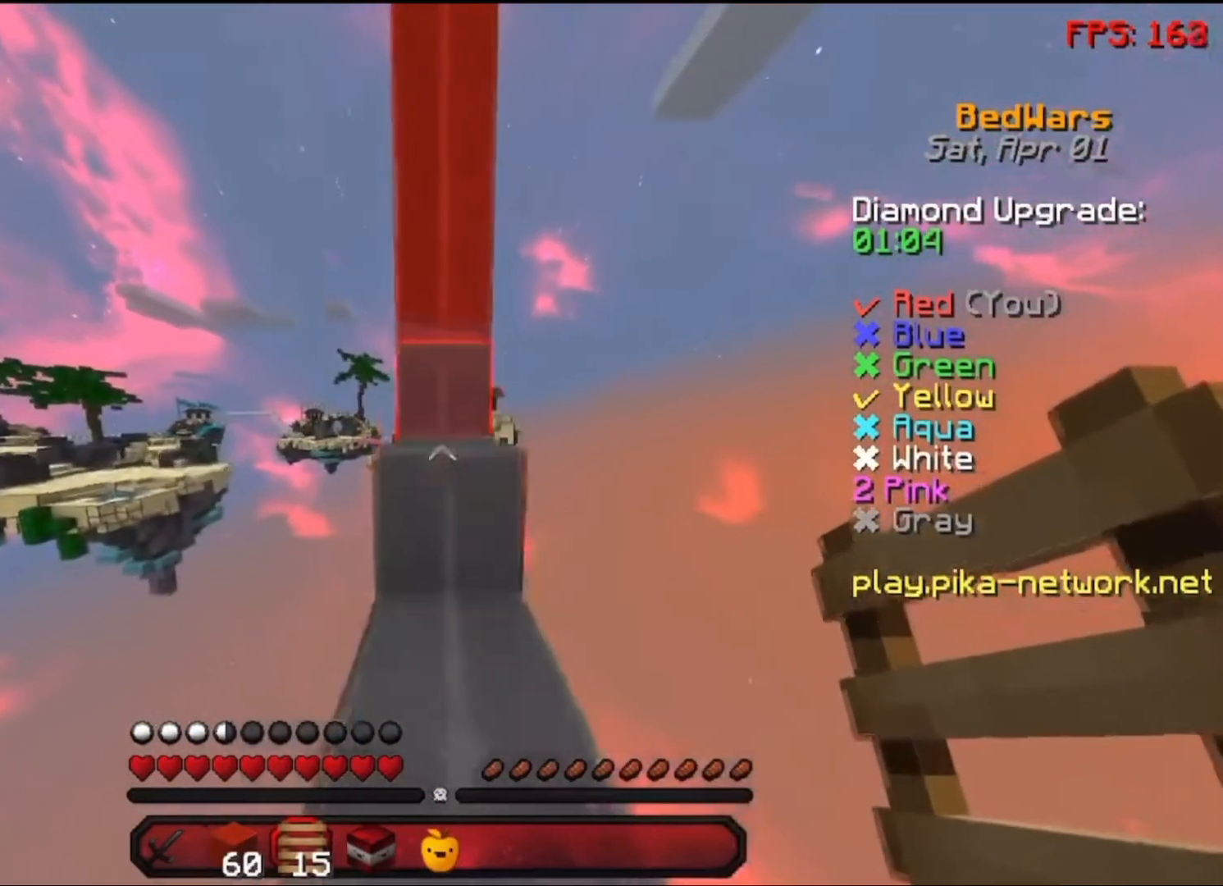
{"keys": ["space", "w"], "mouse": [], "events": [[83, "space", "up"], [350, "space", "down"]]}
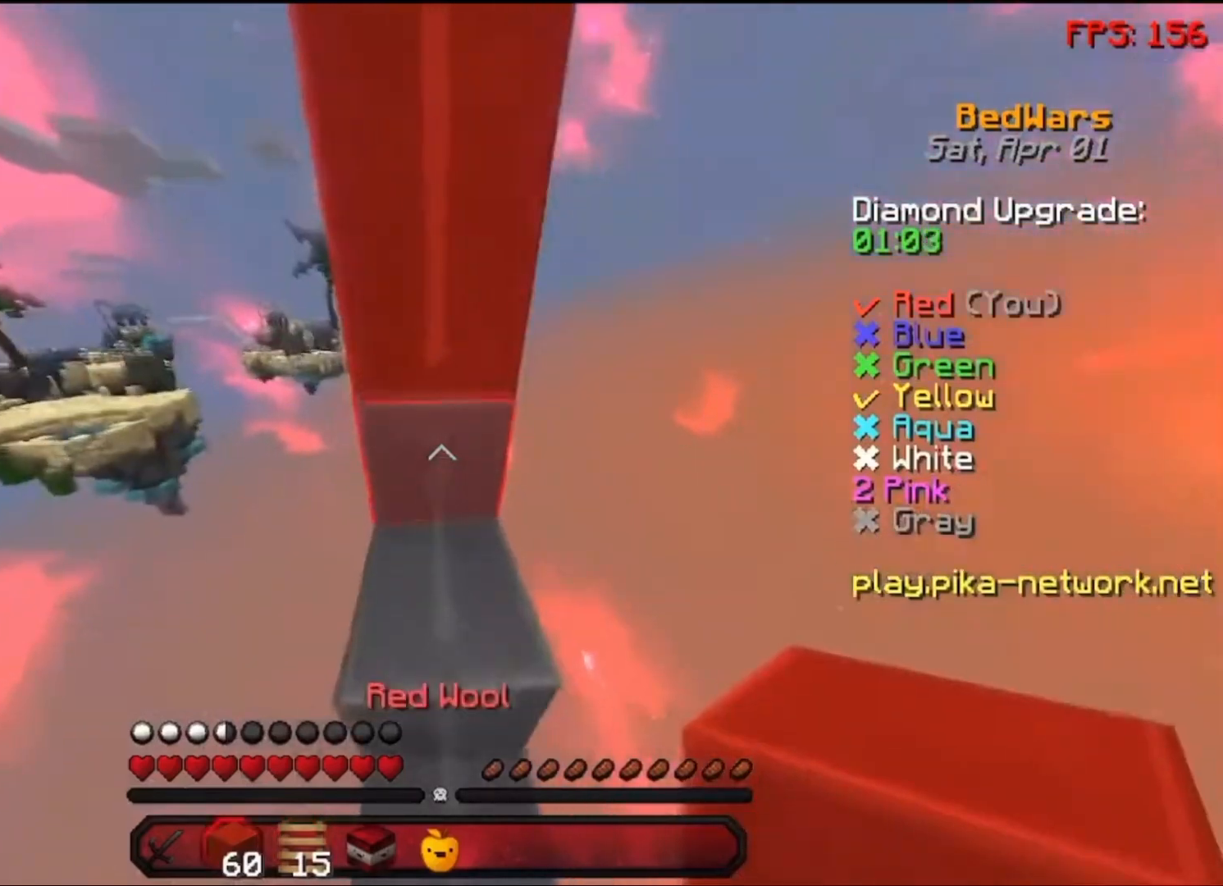
{"keys": [], "mouse": [], "events": [[33, "space", "up"], [250, "space", "down"], [400, "w", "up"], [500, "space", "up"]]}
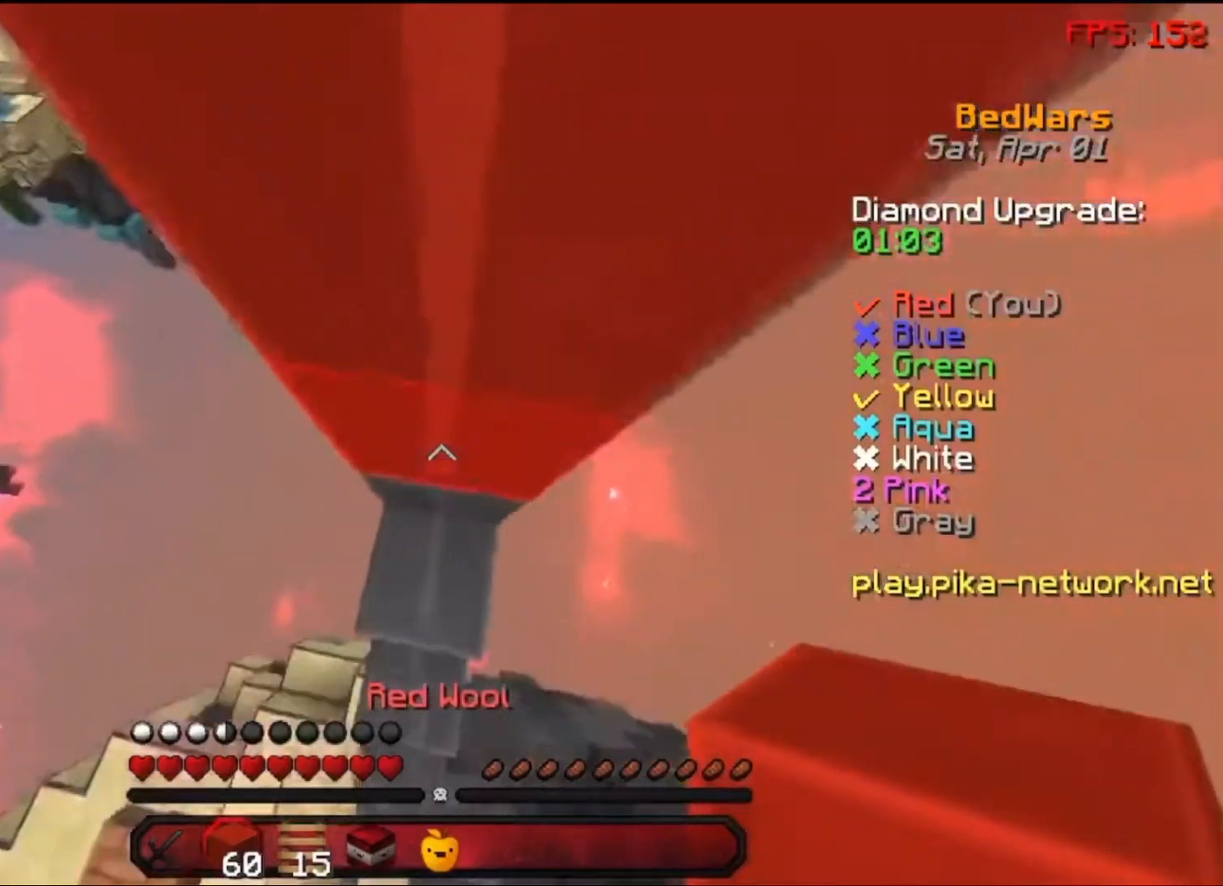
{"keys": ["s"], "mouse": ["right"], "events": [[50, "mouse_right", "down"], [100, "s", "down"], [183, "d", "down"], [183, "mouse_right", "up"], [333, "d", "up"], [400, "mouse_right", "down"]]}
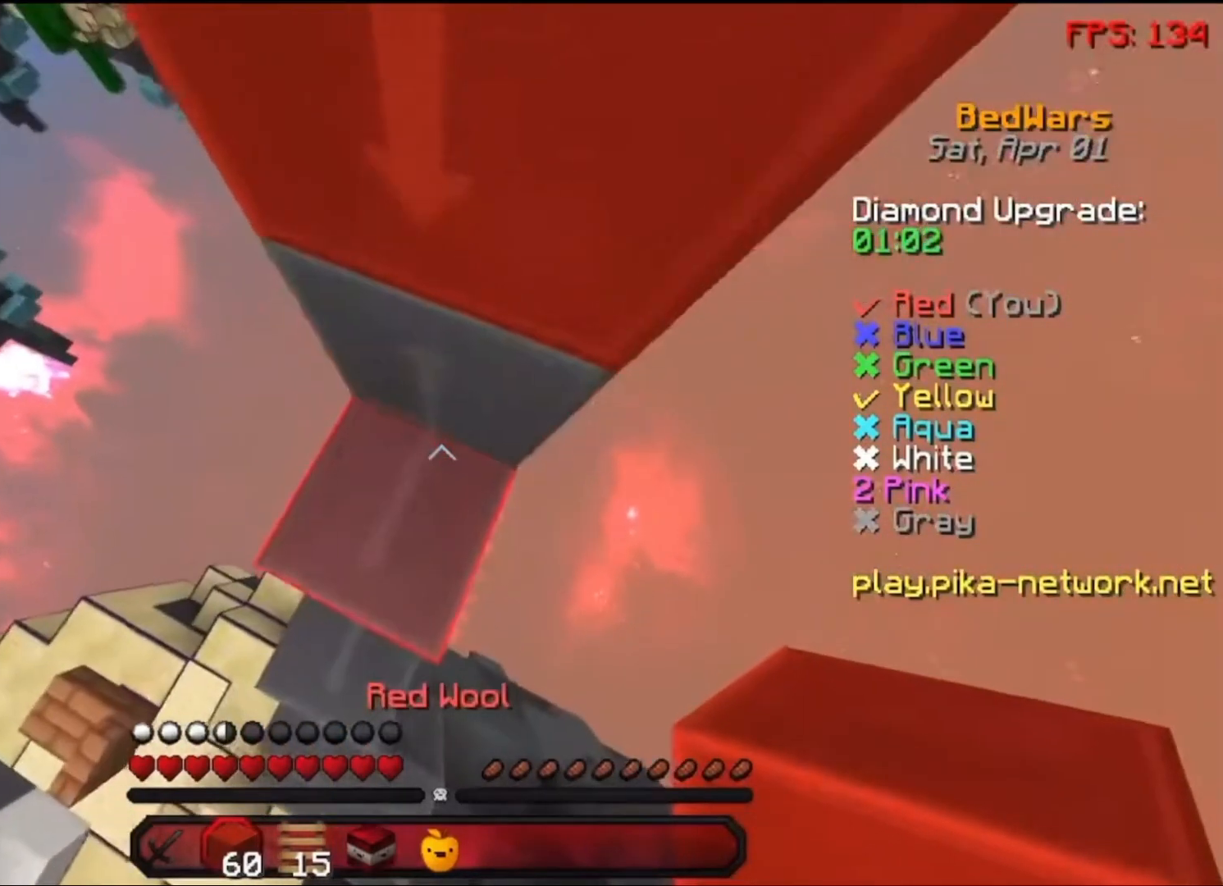
{"keys": ["d", "s"], "mouse": [], "events": [[50, "d", "down"], [50, "mouse_right", "up"], [83, "d", "up"], [150, "s", "up"], [283, "mouse_right", "down"], [383, "mouse_right", "up"], [450, "d", "down"], [483, "s", "down"]]}
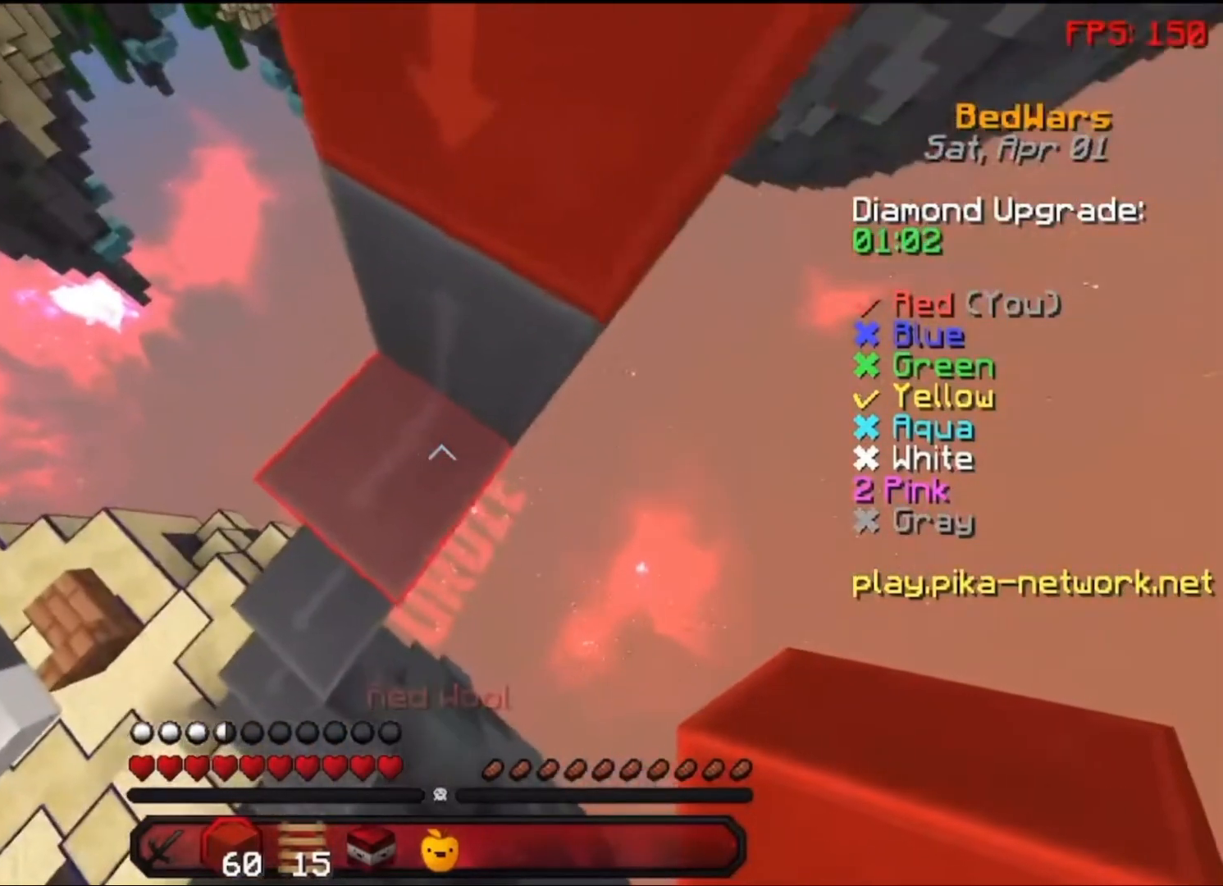
{"keys": [], "mouse": [], "events": [[33, "s", "up"], [83, "d", "up"]]}
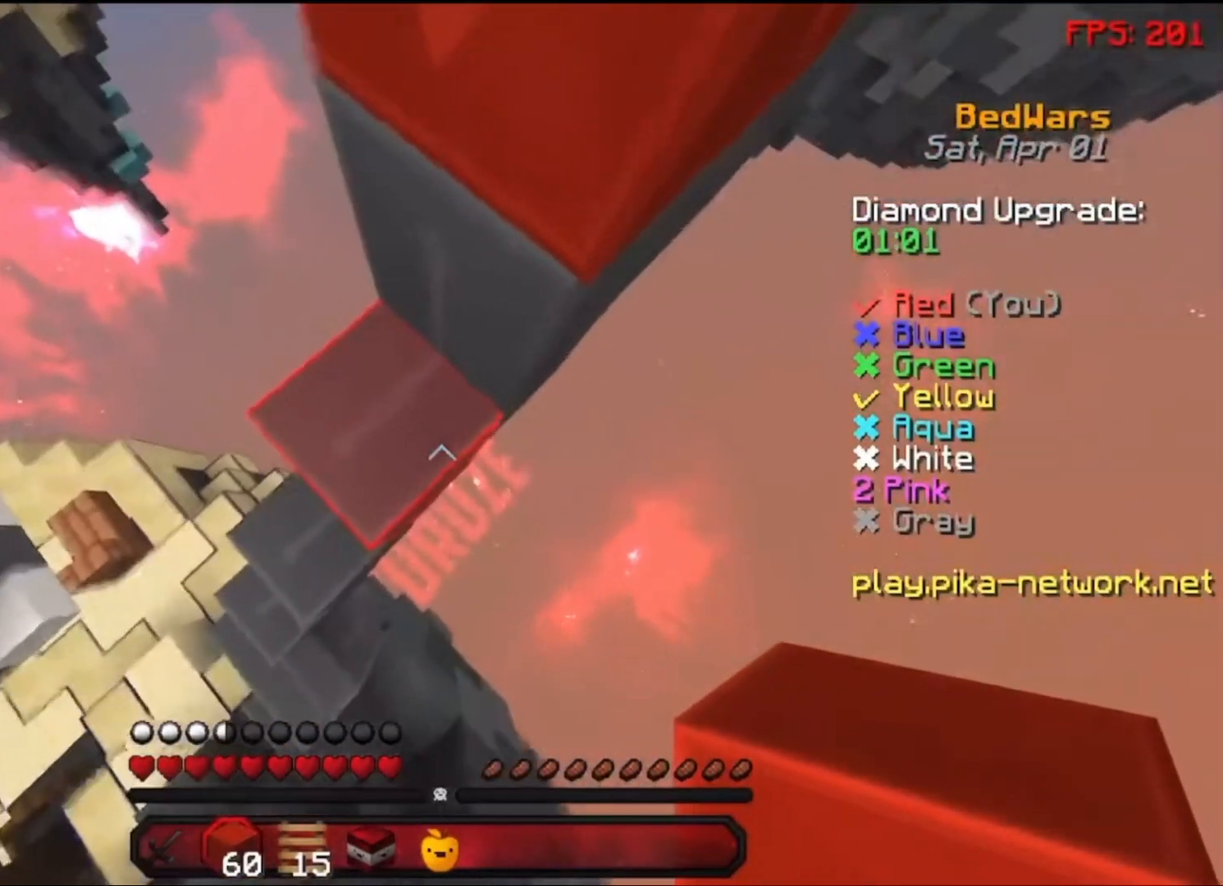
{"keys": [], "mouse": ["right"], "events": [[50, "s", "down"], [100, "d", "down"], [433, "mouse_right", "down"], [467, "s", "up"], [500, "d", "up"]]}
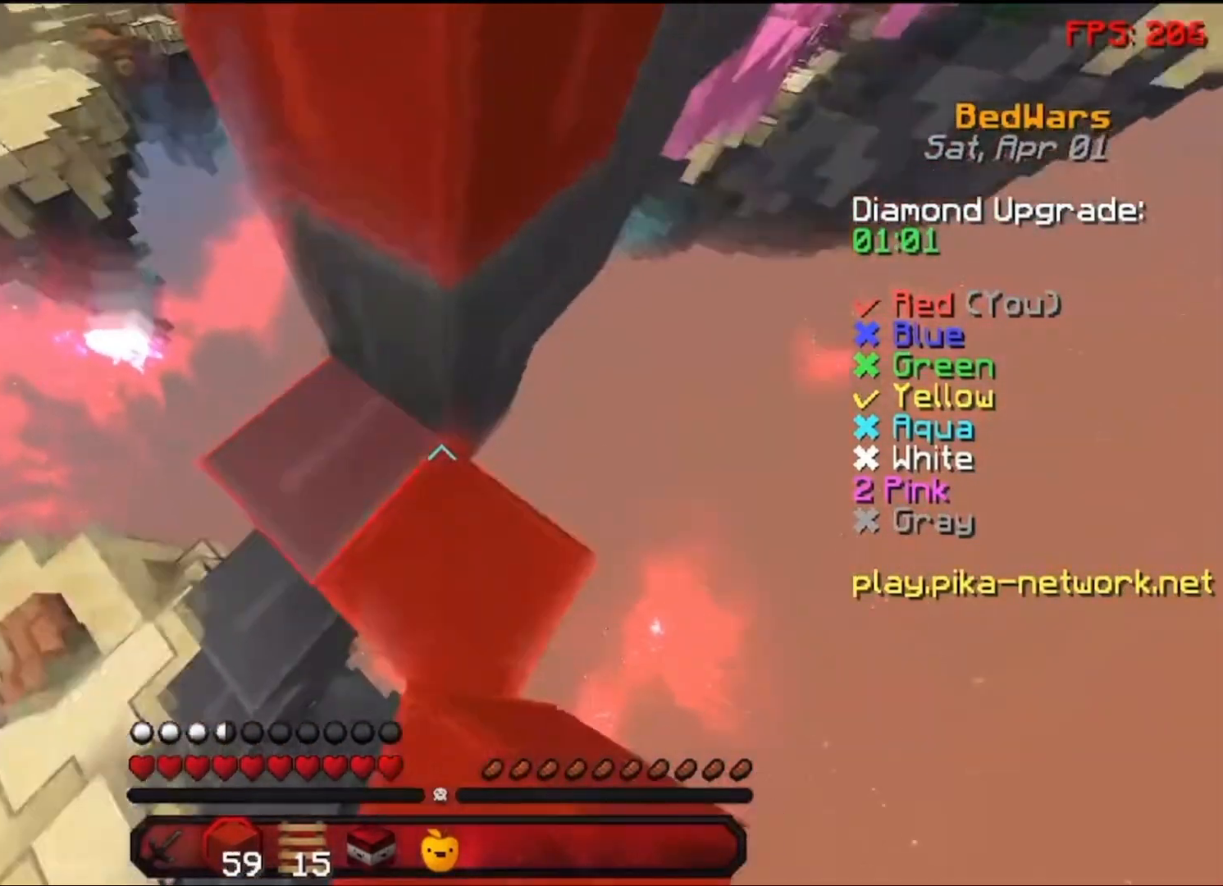
{"keys": [], "mouse": [], "events": [[50, "mouse_right", "up"], [150, "d", "down"], [300, "d", "up"]]}